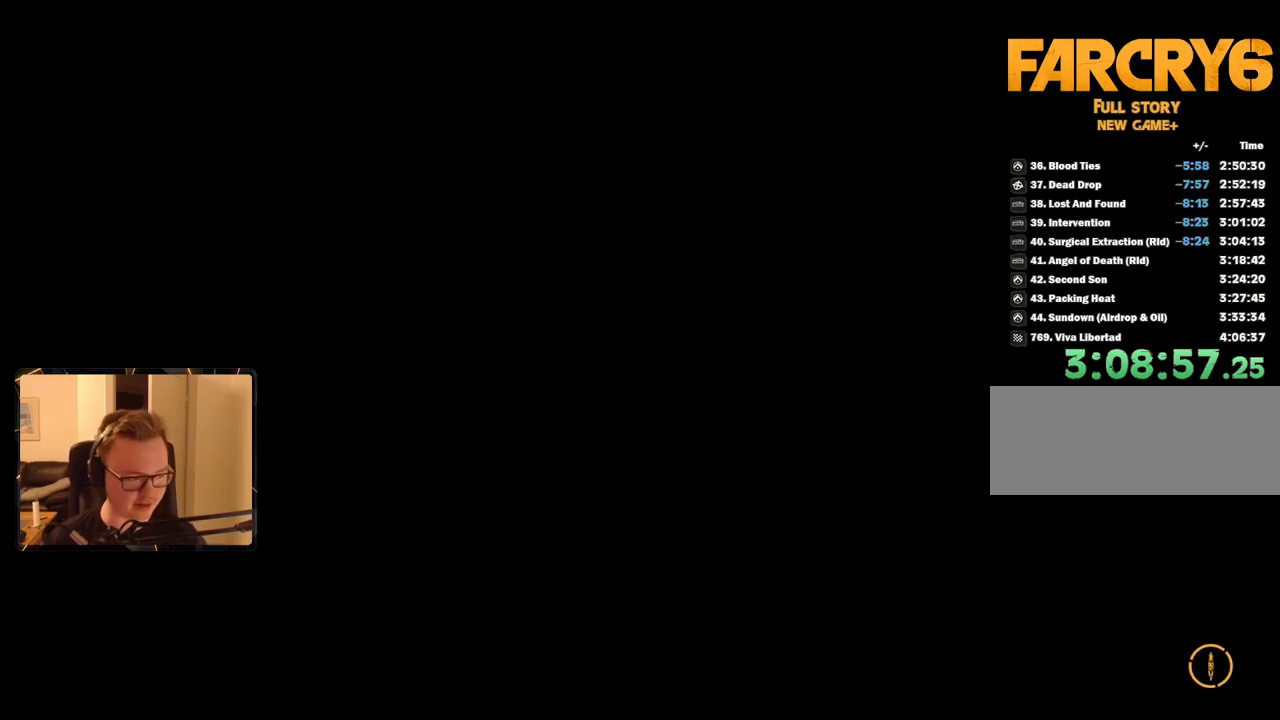
Gameplay with keyboard and mouse; each line is a JSON object with the keys and mouse buttons held at the frame after it. "events" lists presses ("down") and releases ("up") of "1", "2", "3", "4", "5", "6", "7", "8", "9", "a", "alt", "b", "c", "caps_lock", "ctrl", "d", "e", "escape", "f", "g", "h", "m", "n", "q", "r", "return", "s", "shift", "space", "t", "tab", "v", "w", "x", "y", "z", "mouse_left", "mouse_right", "mouse_mb4", "mouse_mb5", "mouse_wheel_up" and "mouse_wheel_down" between this image and that frame as [ms after this image, input, new state], when the widget could be followed in between. "mouse_left", "mouse_right", "mouse_mb4", "mouse_mb5", "mouse_wheel_up", "mouse_wheel_down" = the "left", "right", "mb4", "mb5", "wheel_up", "wheel_down" buttons of the "mouse" list. No other keys are recorded. Mouse movement is not recorded.
{"keys": [], "mouse": [], "events": [[33, "space", "up"], [133, "space", "down"], [183, "space", "up"], [267, "space", "down"], [317, "space", "up"], [417, "space", "down"], [500, "space", "up"]]}
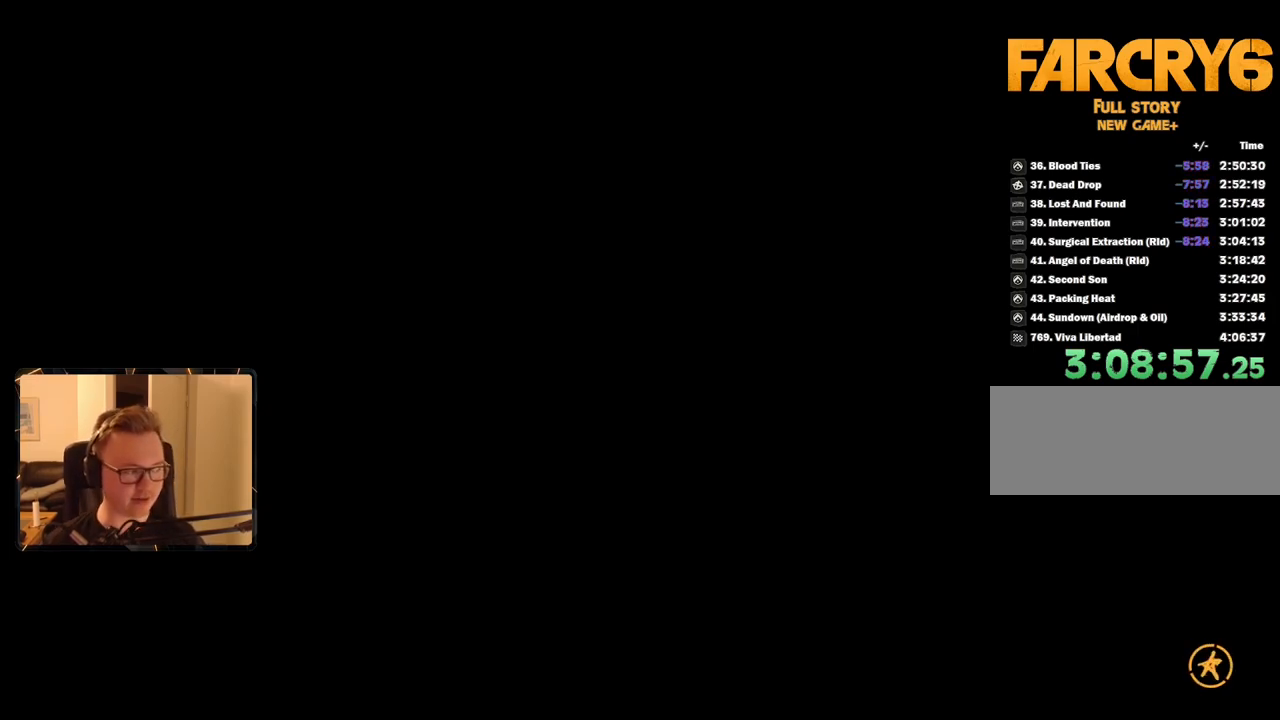
{"keys": ["space"], "mouse": [], "events": [[100, "space", "down"], [133, "space", "up"], [233, "space", "down"], [283, "space", "up"], [367, "space", "down"], [467, "space", "up"], [500, "space", "down"]]}
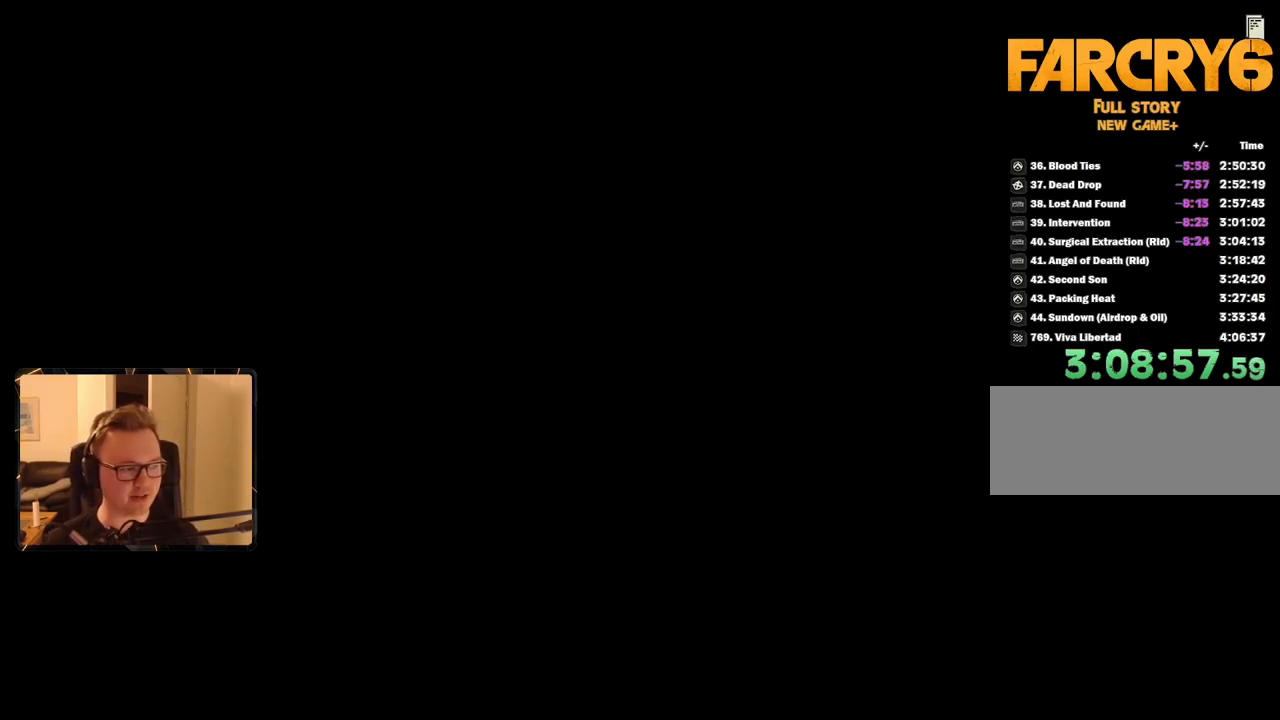
{"keys": [], "mouse": [], "events": [[150, "space", "up"], [200, "space", "down"], [283, "space", "up"], [333, "space", "down"], [433, "space", "up"]]}
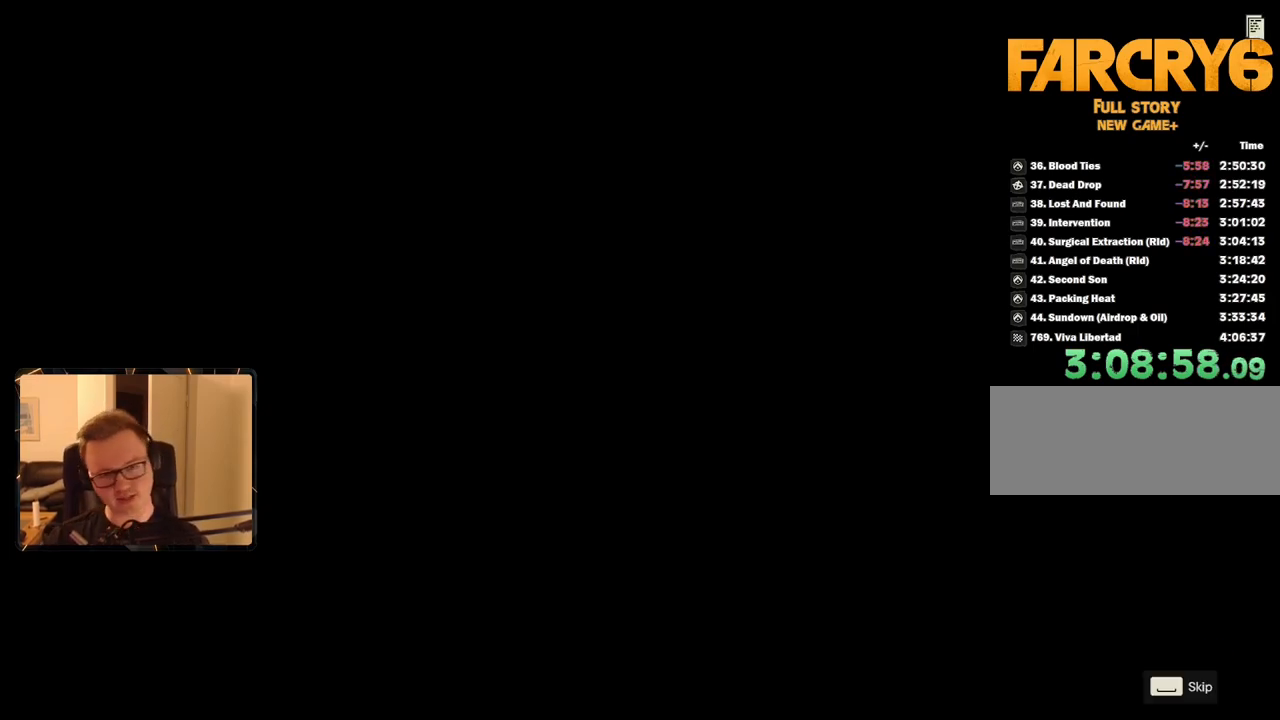
{"keys": ["space"], "mouse": [], "events": [[17, "space", "down"], [117, "space", "up"], [167, "space", "down"], [300, "space", "up"], [350, "space", "down"], [433, "space", "up"], [483, "space", "down"]]}
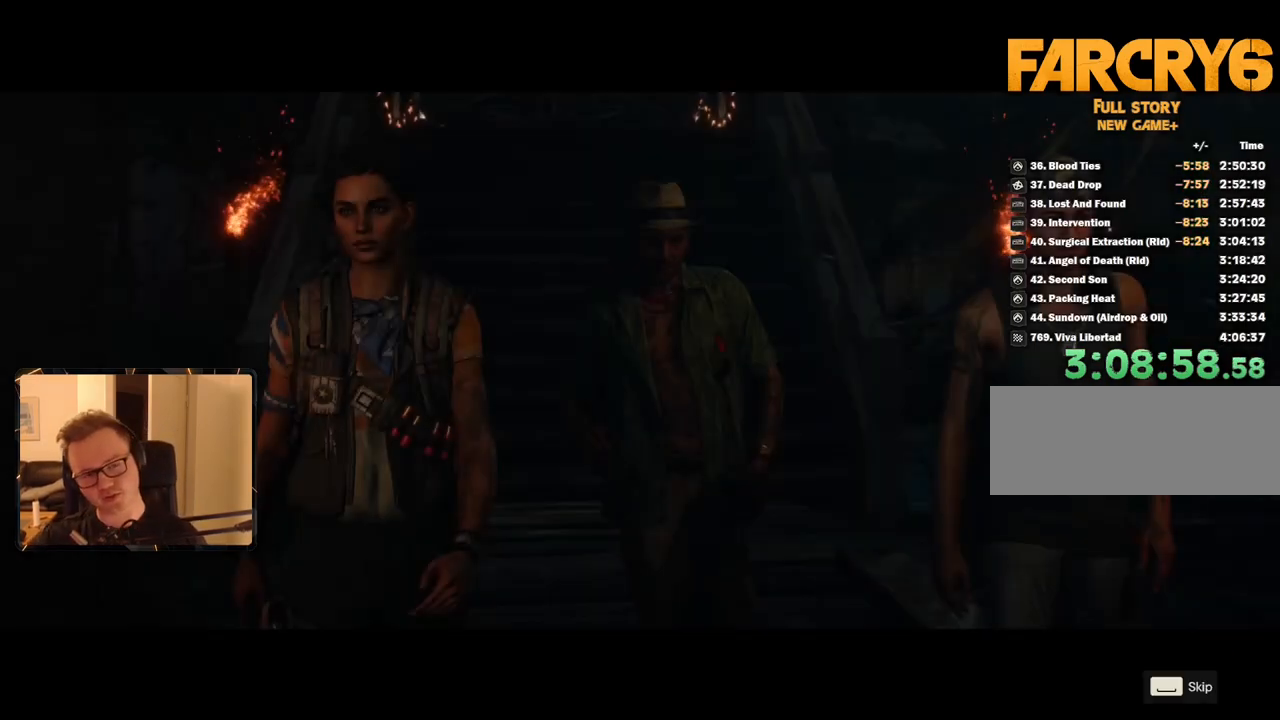
{"keys": ["space"], "mouse": [], "events": [[83, "space", "up"], [167, "space", "down"], [267, "space", "up"], [367, "space", "down"], [400, "space", "up"], [500, "space", "down"]]}
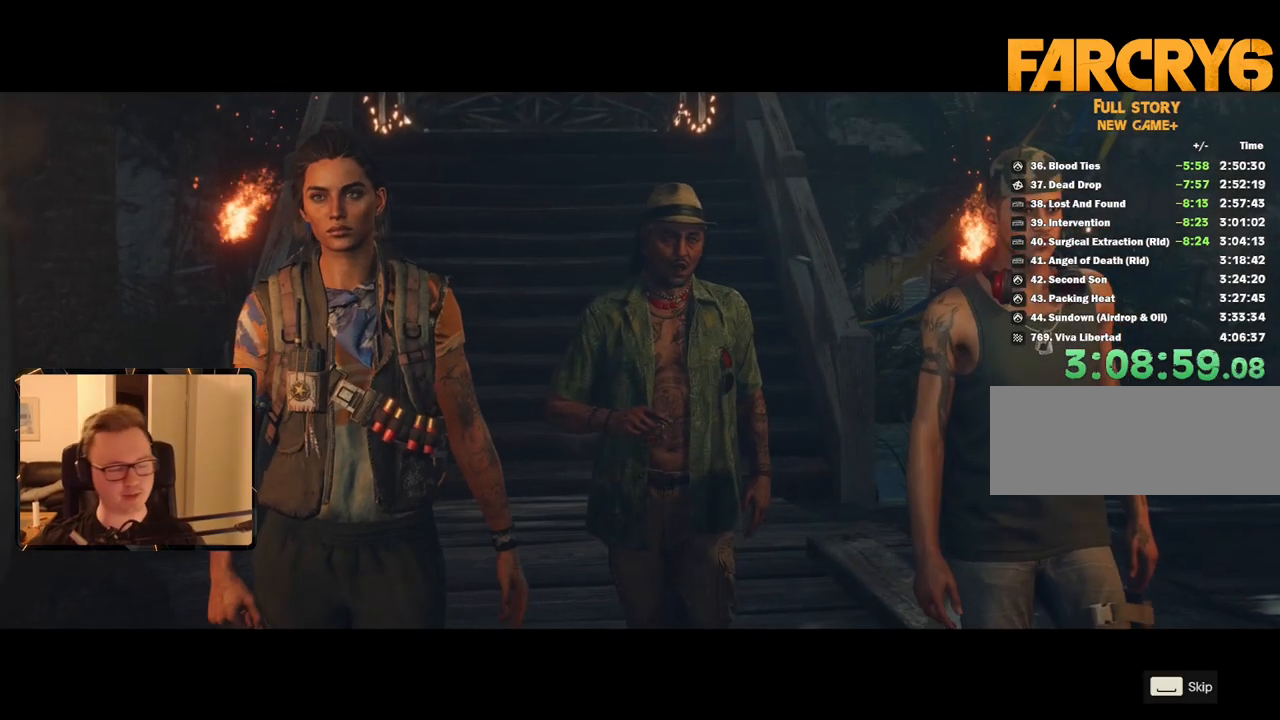
{"keys": ["space"], "mouse": [], "events": [[83, "space", "up"], [133, "space", "down"], [267, "space", "up"], [317, "space", "down"], [400, "space", "up"], [500, "space", "down"]]}
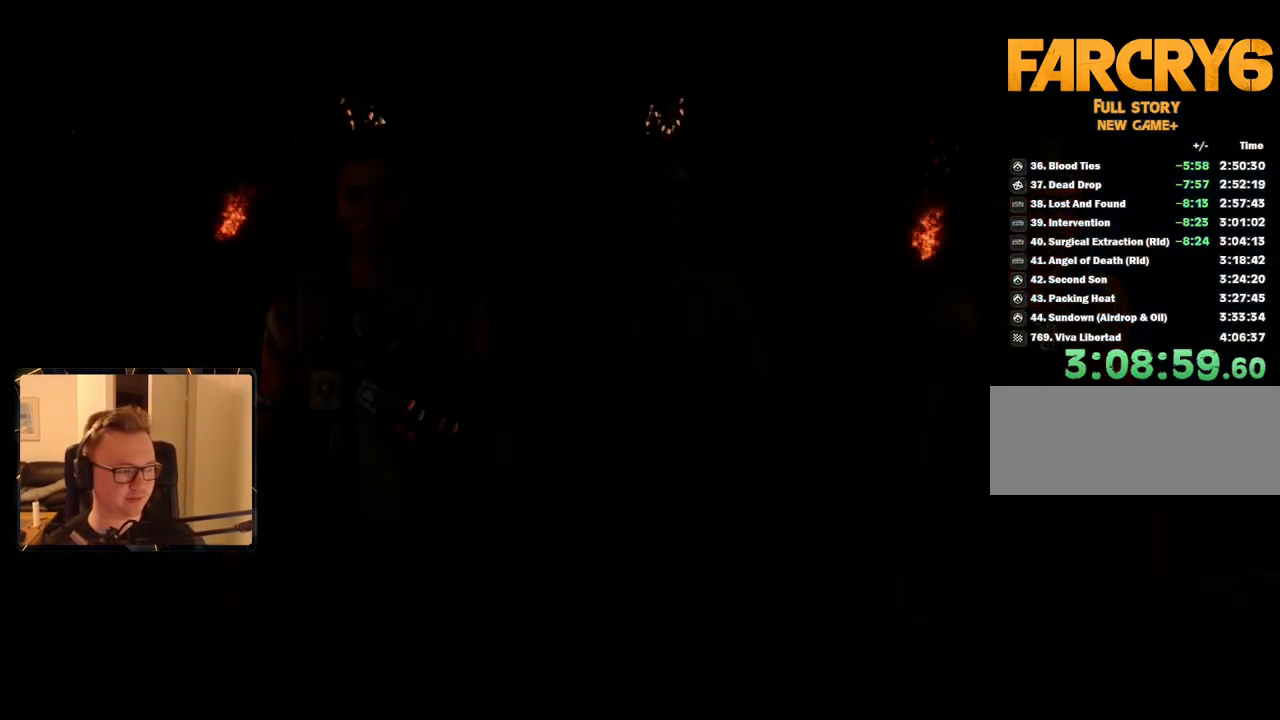
{"keys": [], "mouse": [], "events": [[50, "space", "up"], [133, "space", "down"], [233, "space", "up"]]}
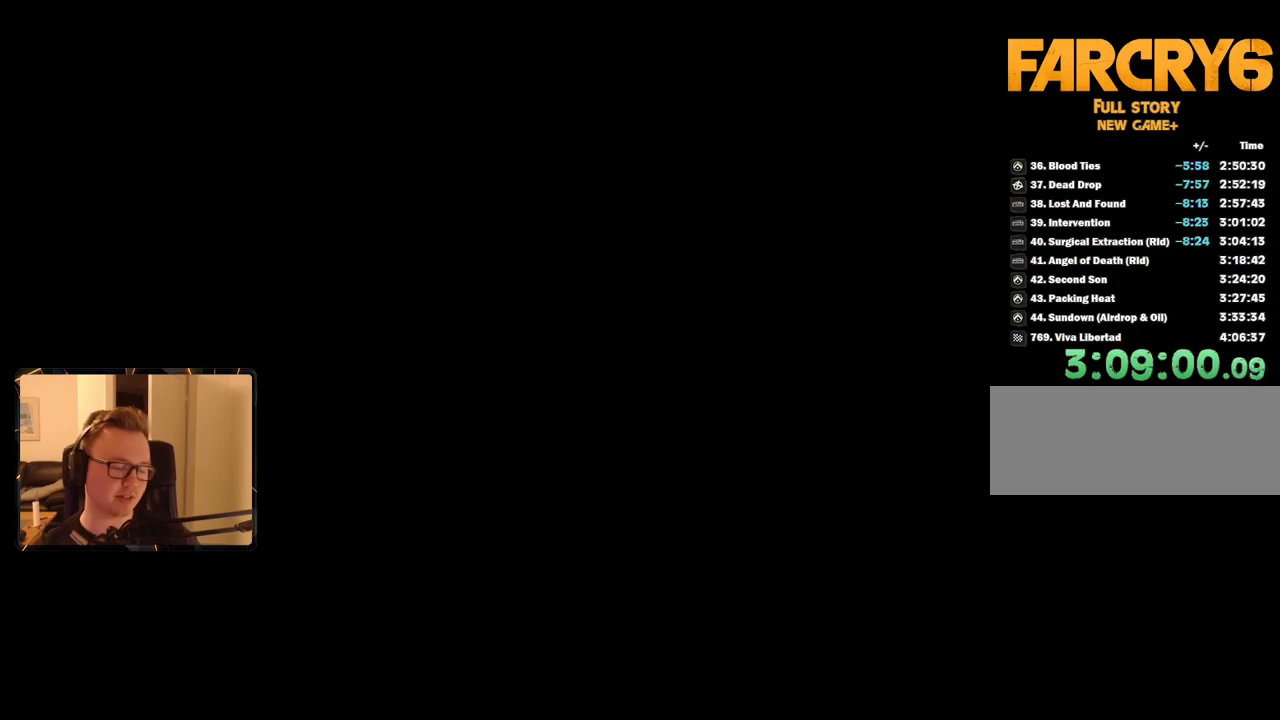
{"keys": [], "mouse": [], "events": []}
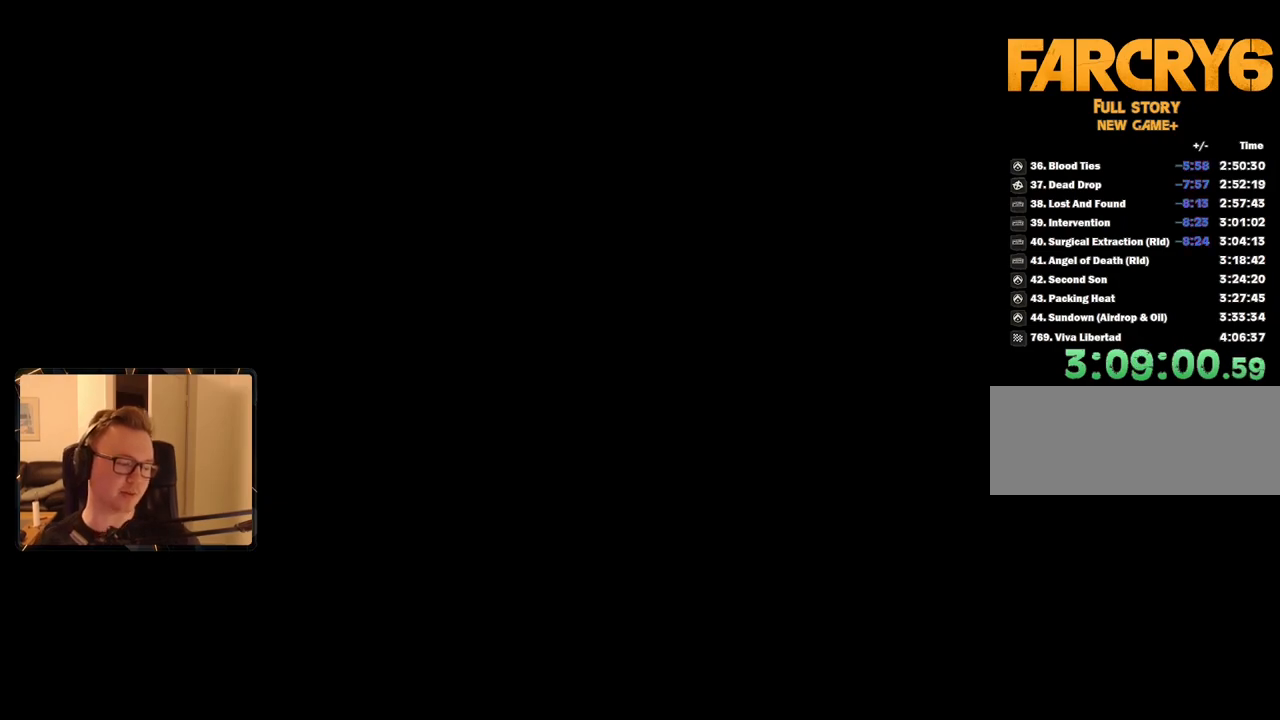
{"keys": [], "mouse": [], "events": [[17, "space", "down"], [67, "space", "up"], [200, "space", "down"], [250, "space", "up"], [400, "space", "down"], [433, "space", "up"]]}
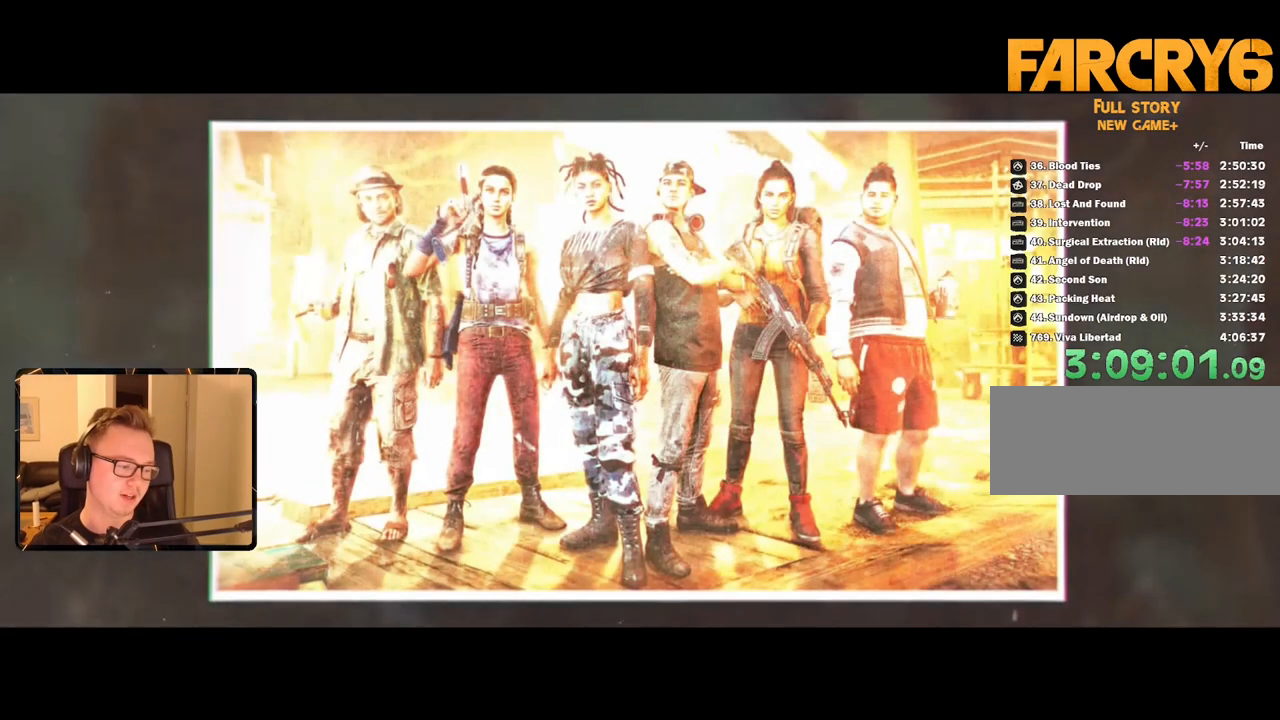
{"keys": [], "mouse": []}
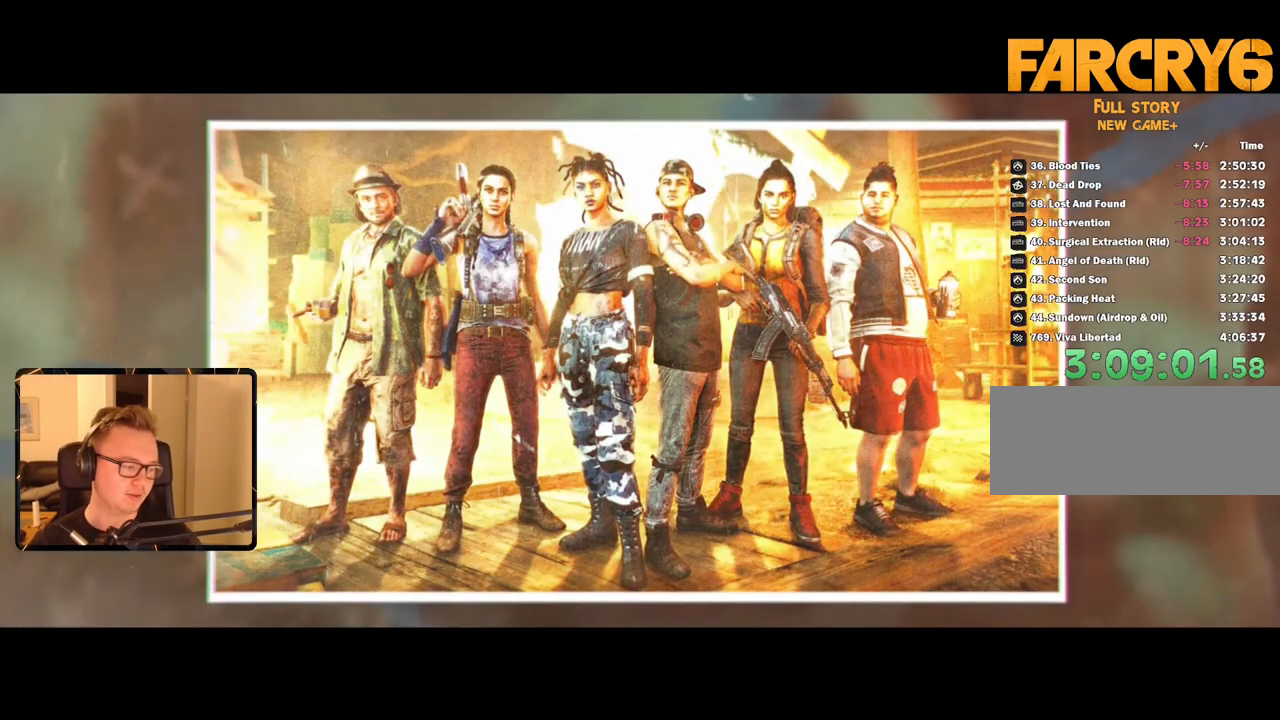
{"keys": [], "mouse": []}
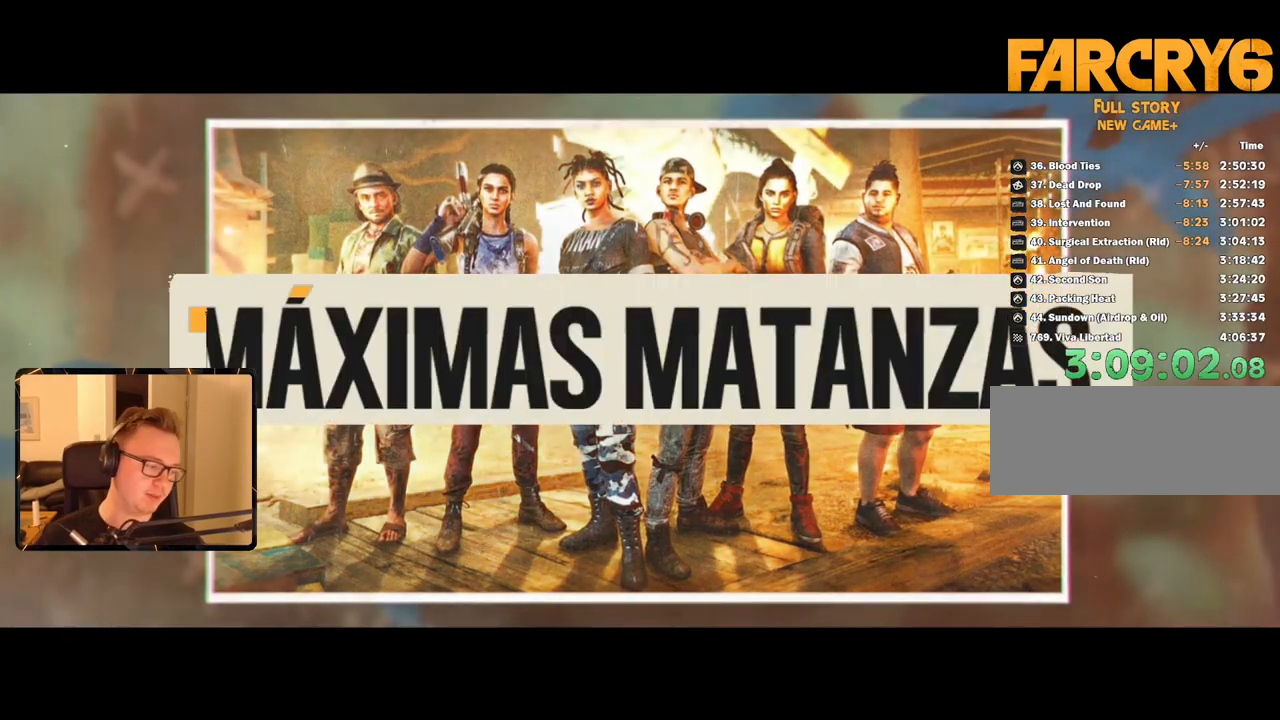
{"keys": [], "mouse": [], "events": []}
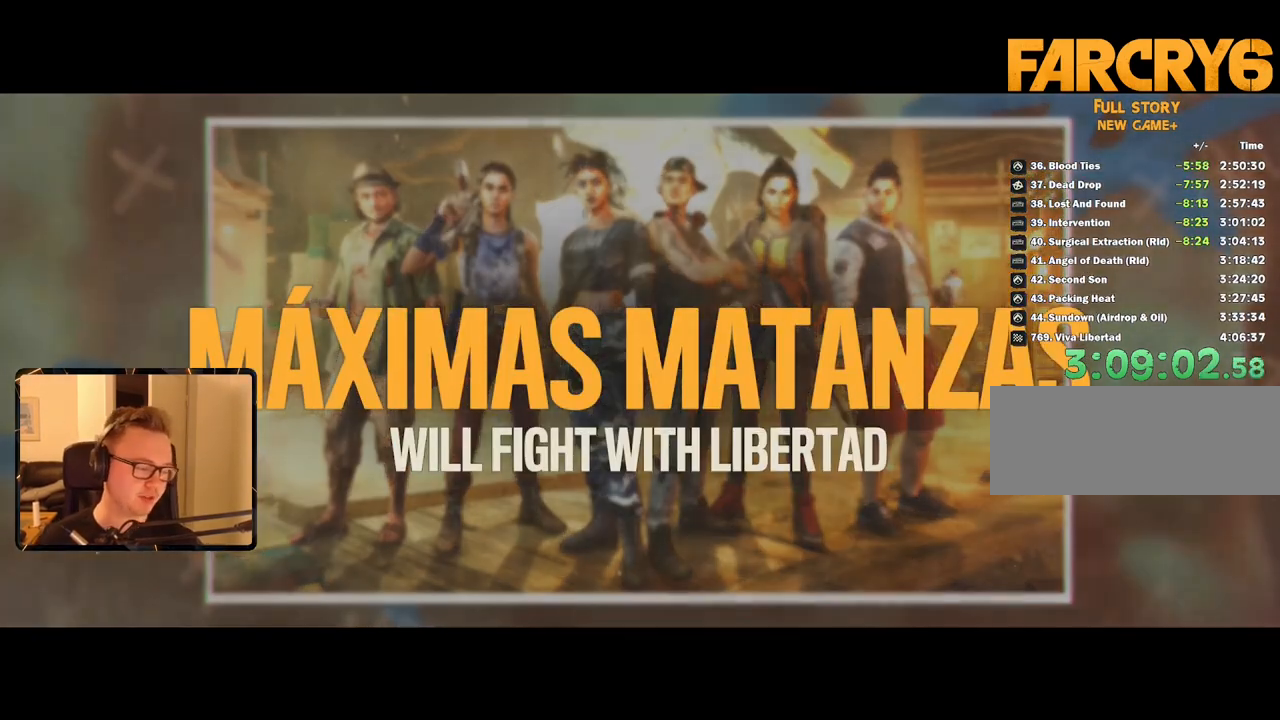
{"keys": [], "mouse": [], "events": []}
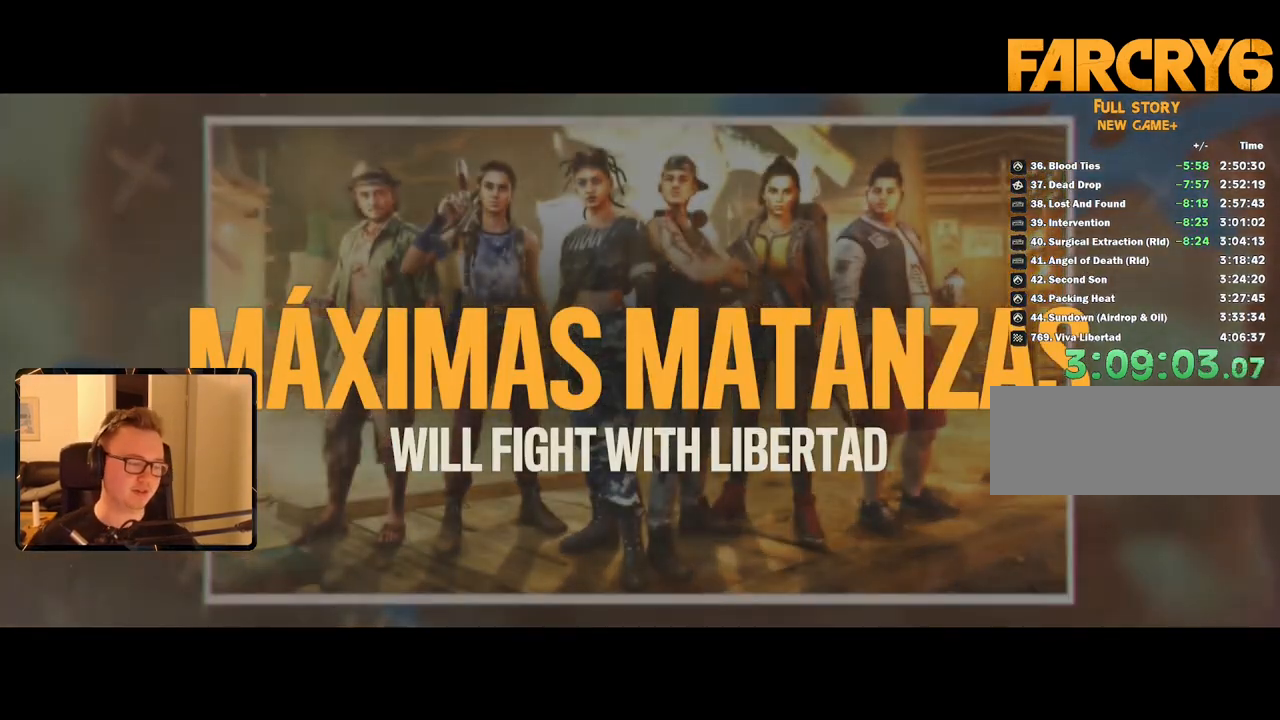
{"keys": ["space"], "mouse": [], "events": [[500, "space", "down"]]}
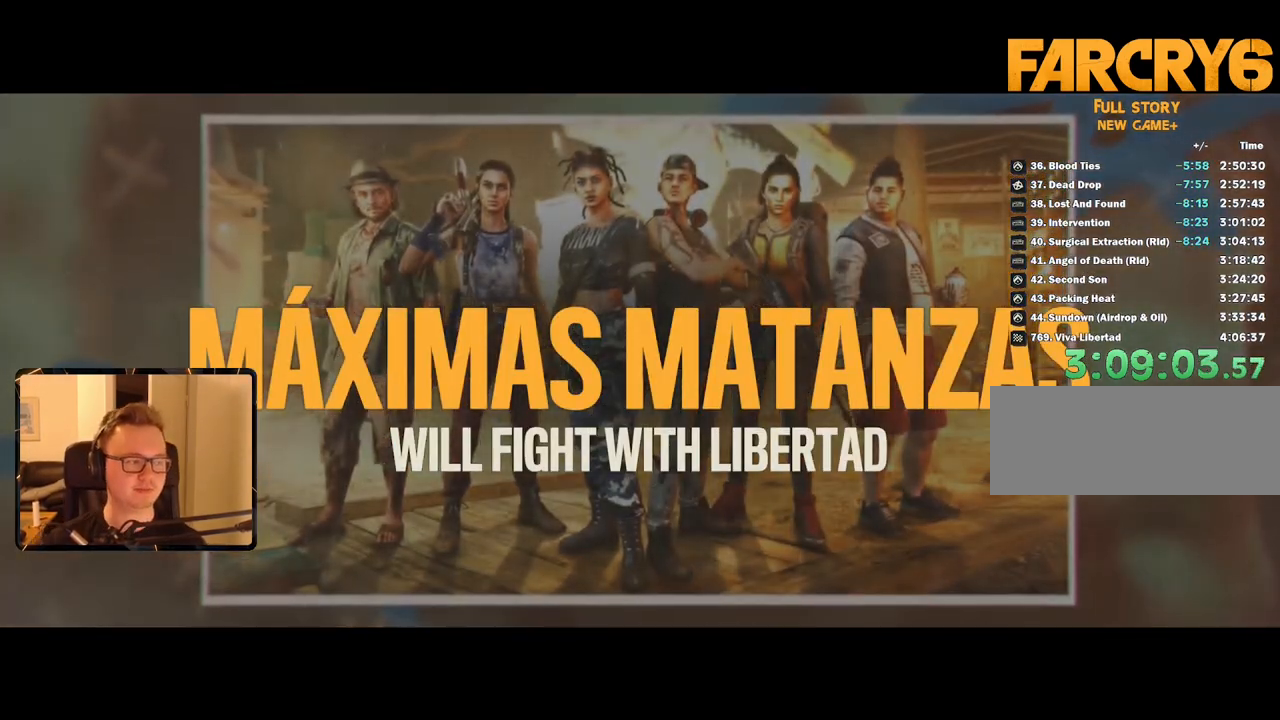
{"keys": [], "mouse": [], "events": [[100, "space", "up"]]}
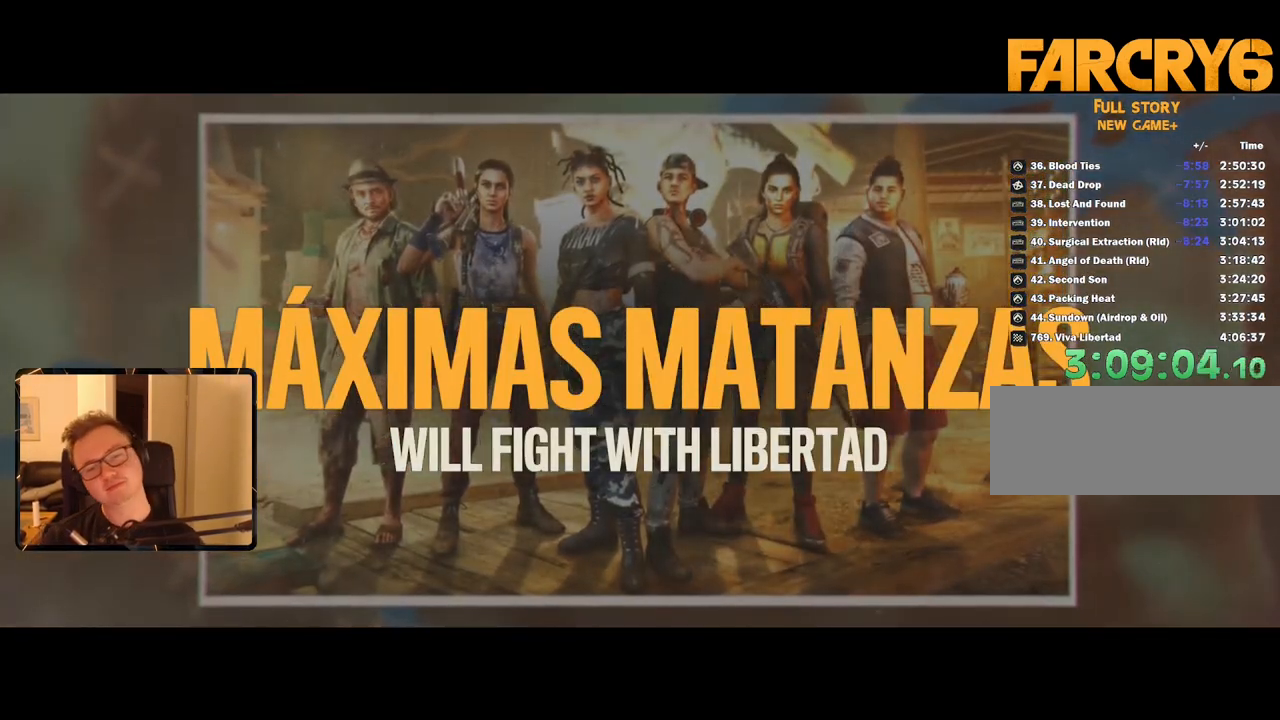
{"keys": ["space"], "mouse": [], "events": [[250, "space", "down"], [400, "space", "up"], [483, "space", "down"]]}
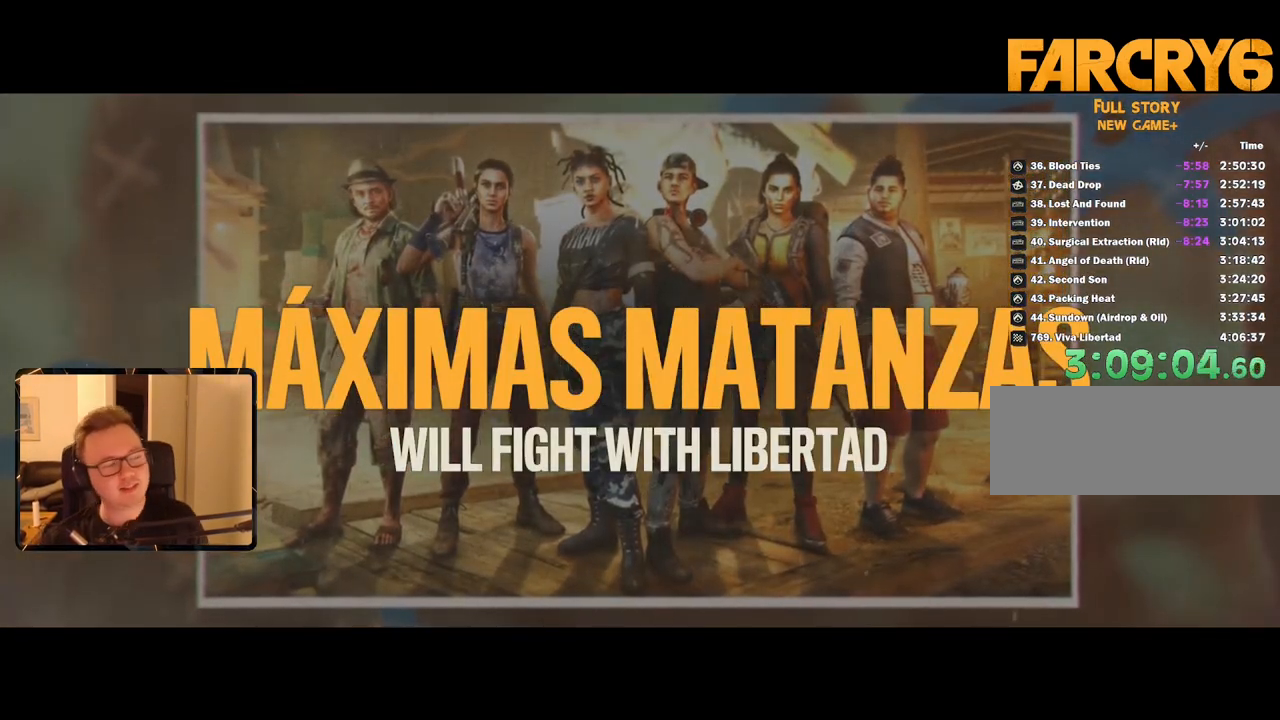
{"keys": [], "mouse": [], "events": [[67, "space", "up"], [167, "space", "down"], [317, "space", "up"], [400, "space", "down"], [500, "space", "up"]]}
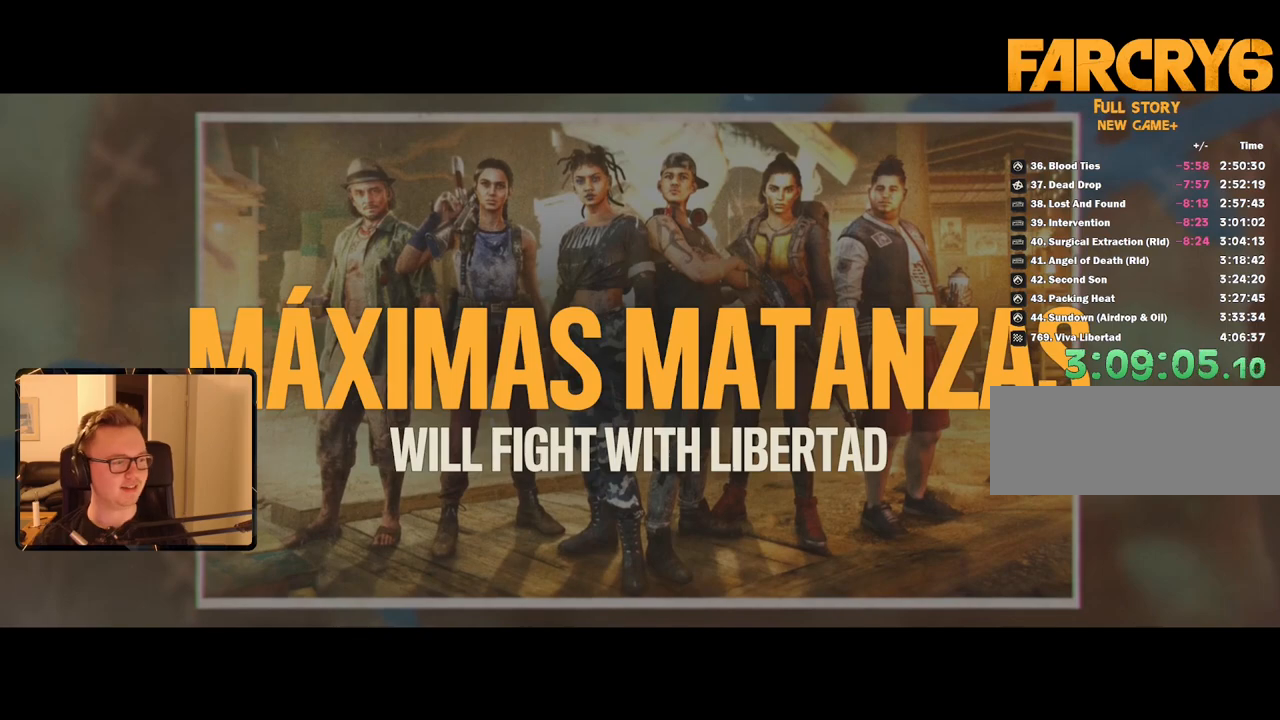
{"keys": [], "mouse": [], "events": [[50, "space", "down"], [317, "space", "up"], [400, "space", "down"], [467, "space", "up"]]}
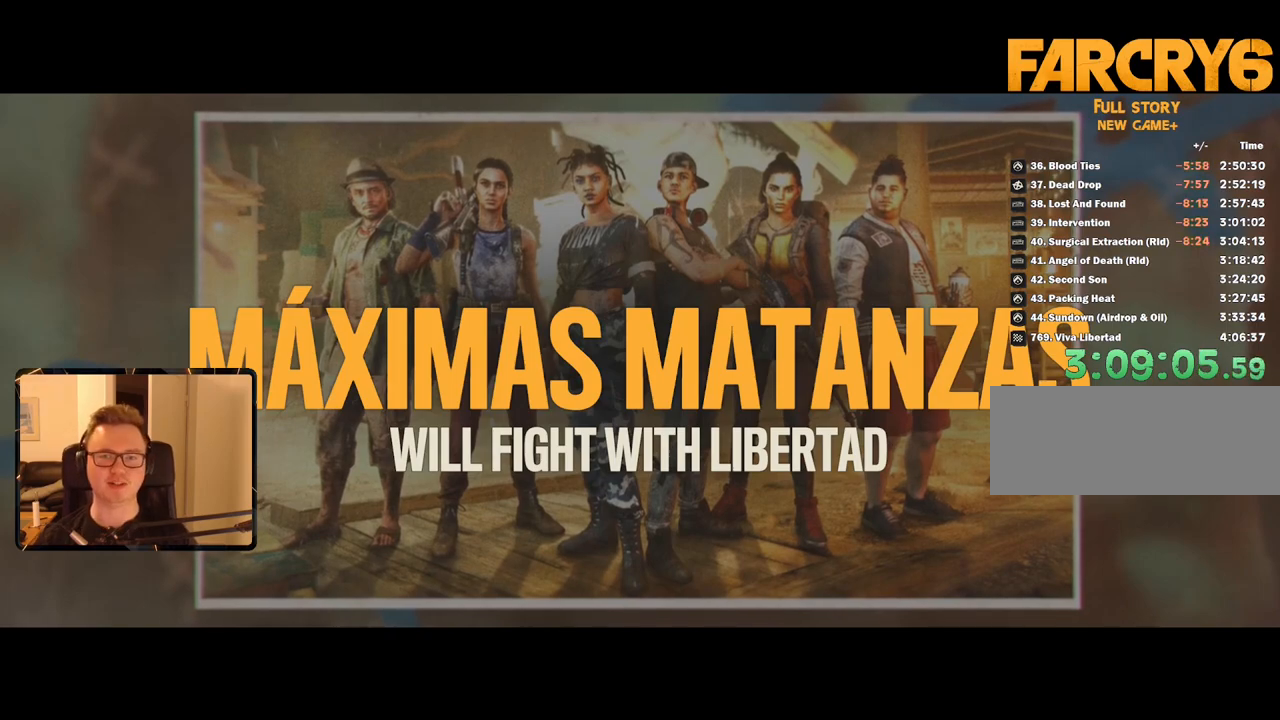
{"keys": [], "mouse": [], "events": [[50, "space", "down"], [150, "space", "up"], [233, "space", "down"], [283, "space", "up"], [383, "space", "down"], [483, "space", "up"]]}
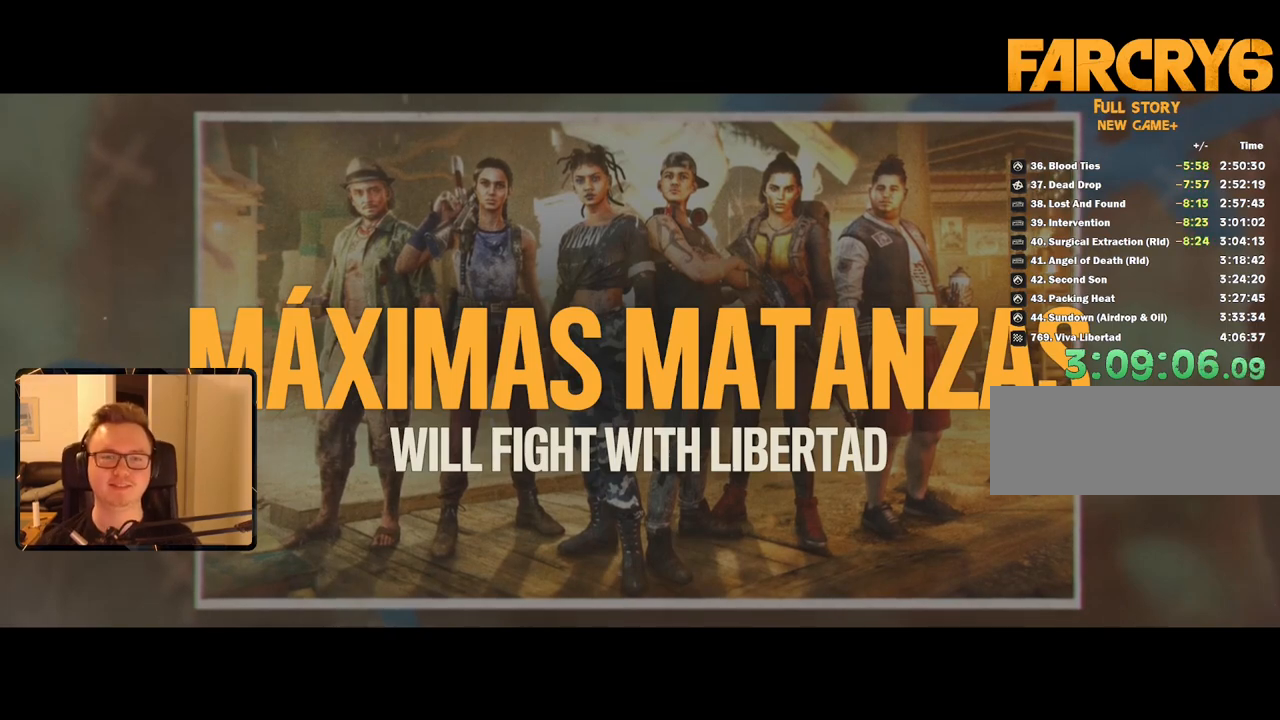
{"keys": [], "mouse": [], "events": [[67, "space", "down"], [117, "space", "up"], [250, "space", "down"], [300, "space", "up"], [400, "space", "down"], [483, "space", "up"]]}
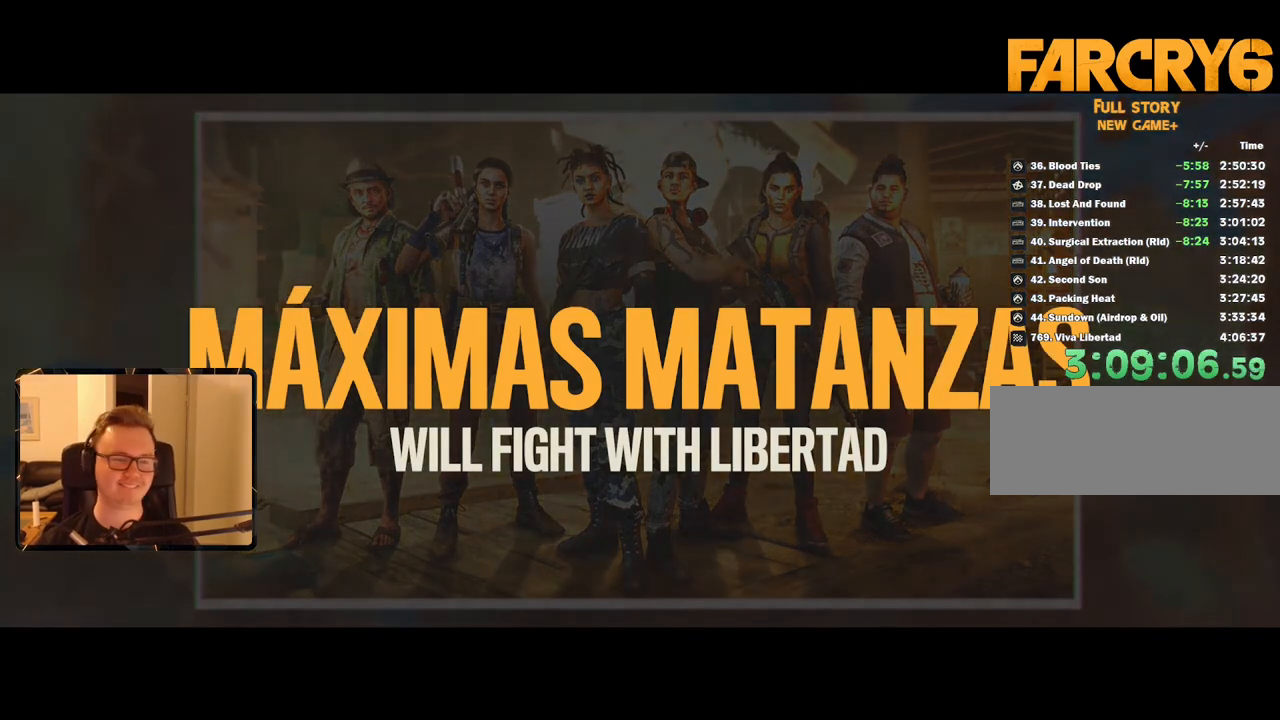
{"keys": [], "mouse": [], "events": [[83, "space", "down"], [133, "space", "up"], [217, "space", "down"], [317, "space", "up"], [400, "space", "down"], [450, "space", "up"]]}
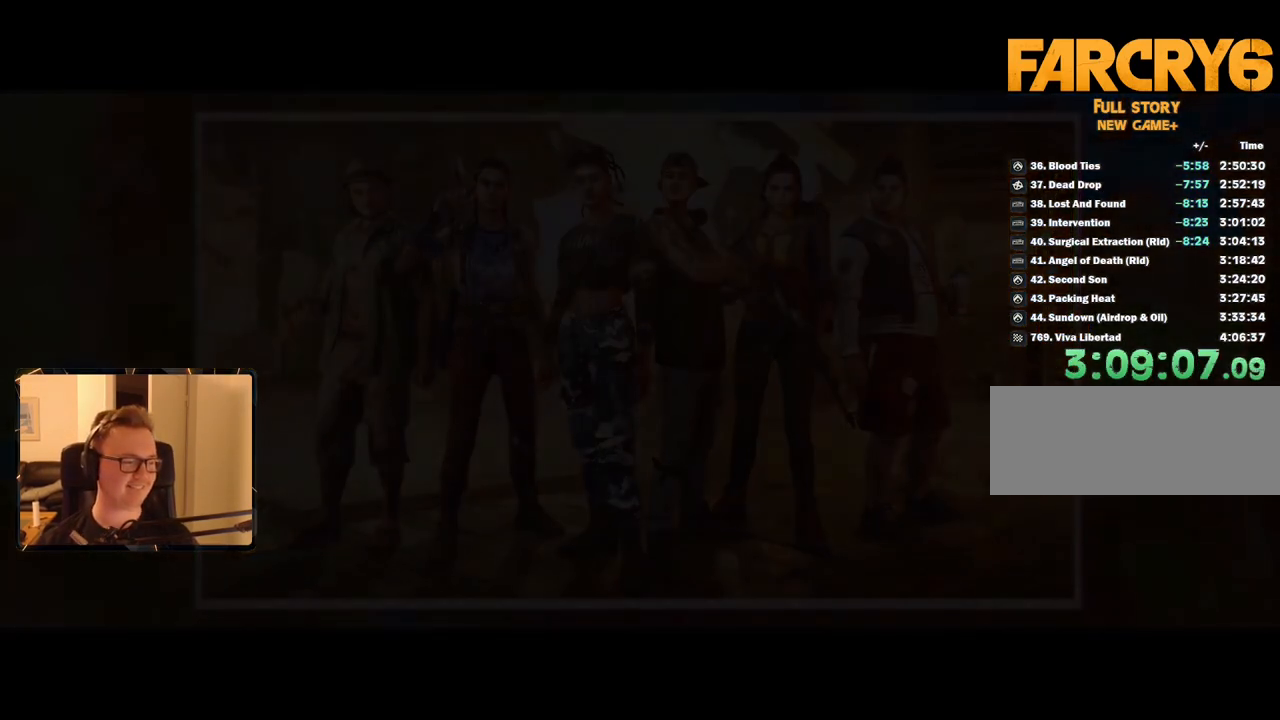
{"keys": [], "mouse": [], "events": [[50, "space", "down"], [150, "space", "up"], [233, "space", "down"], [283, "space", "up"], [383, "space", "down"], [467, "space", "up"]]}
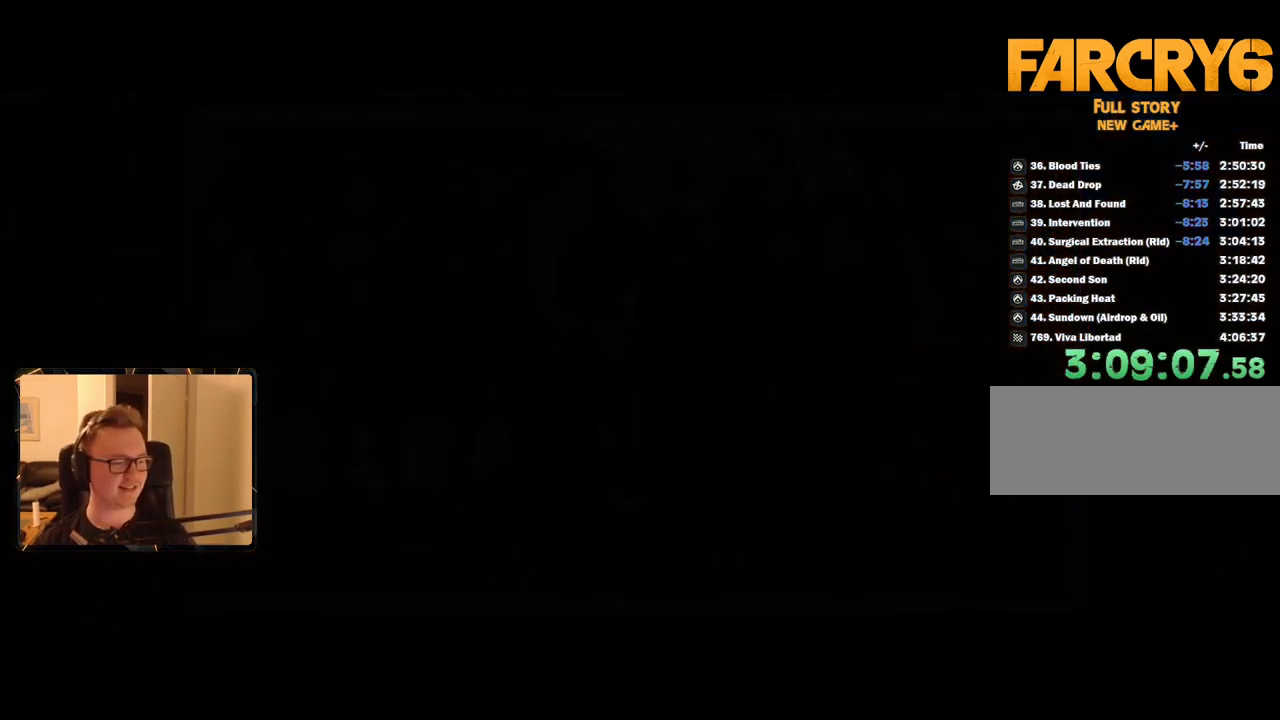
{"keys": [], "mouse": [], "events": [[67, "space", "down"], [100, "space", "up"], [200, "space", "down"], [300, "space", "up"], [333, "space", "down"], [433, "space", "up"]]}
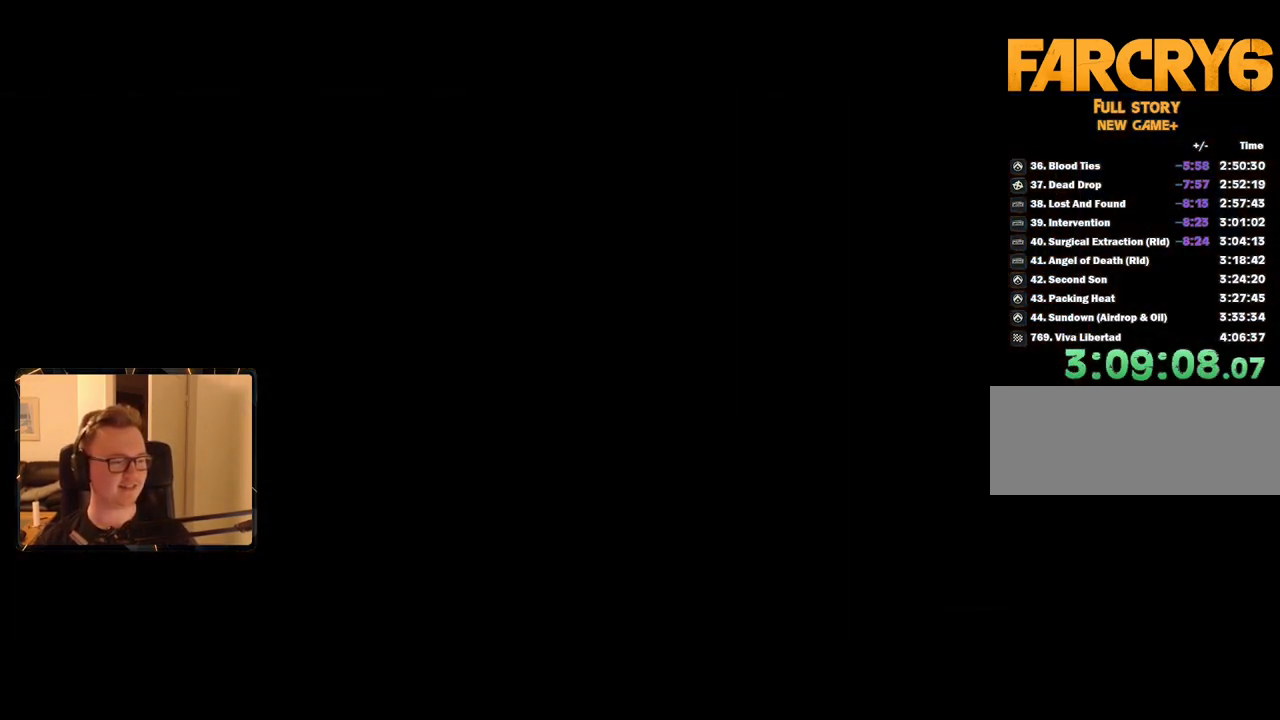
{"keys": [], "mouse": [], "events": [[17, "space", "down"], [117, "space", "up"], [217, "space", "down"], [250, "space", "up"], [350, "space", "down"], [450, "space", "up"]]}
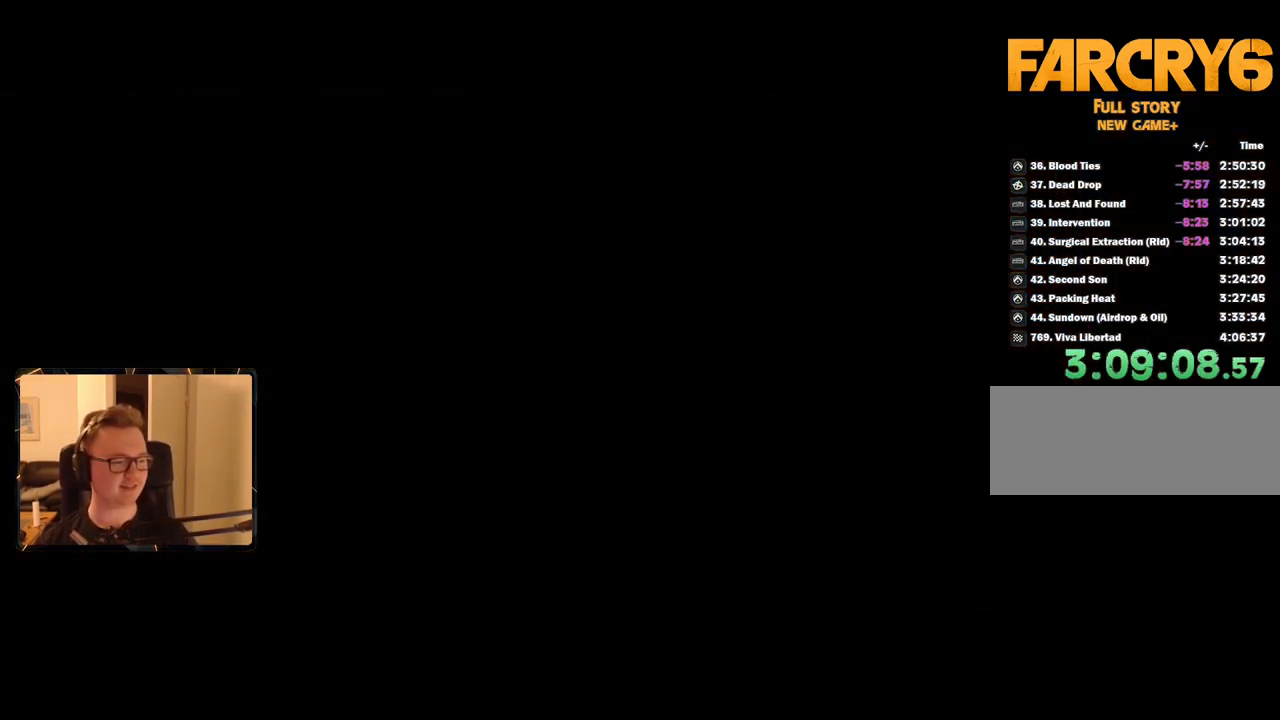
{"keys": [], "mouse": [], "events": [[33, "space", "down"], [67, "space", "up"], [183, "space", "down"], [267, "space", "up"], [367, "space", "down"], [467, "space", "up"]]}
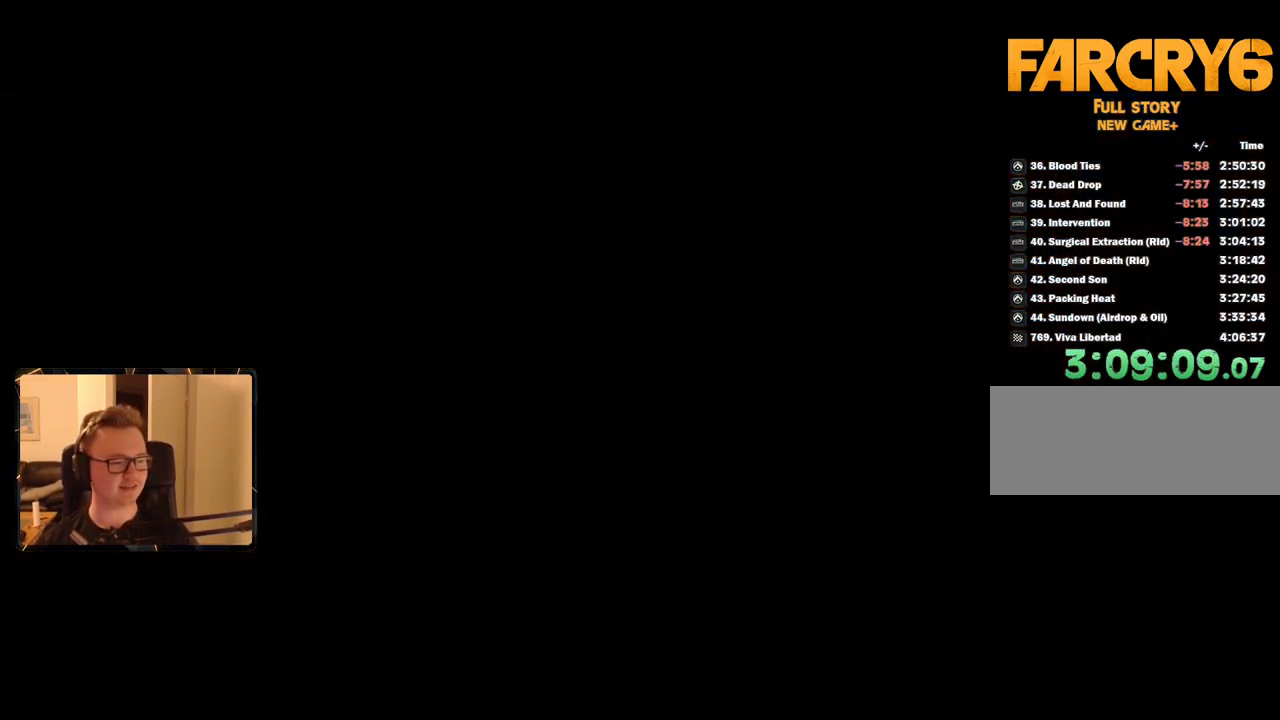
{"keys": [], "mouse": [], "events": [[50, "space", "down"], [150, "space", "up"], [233, "space", "down"], [283, "space", "up"], [383, "space", "down"], [483, "space", "up"]]}
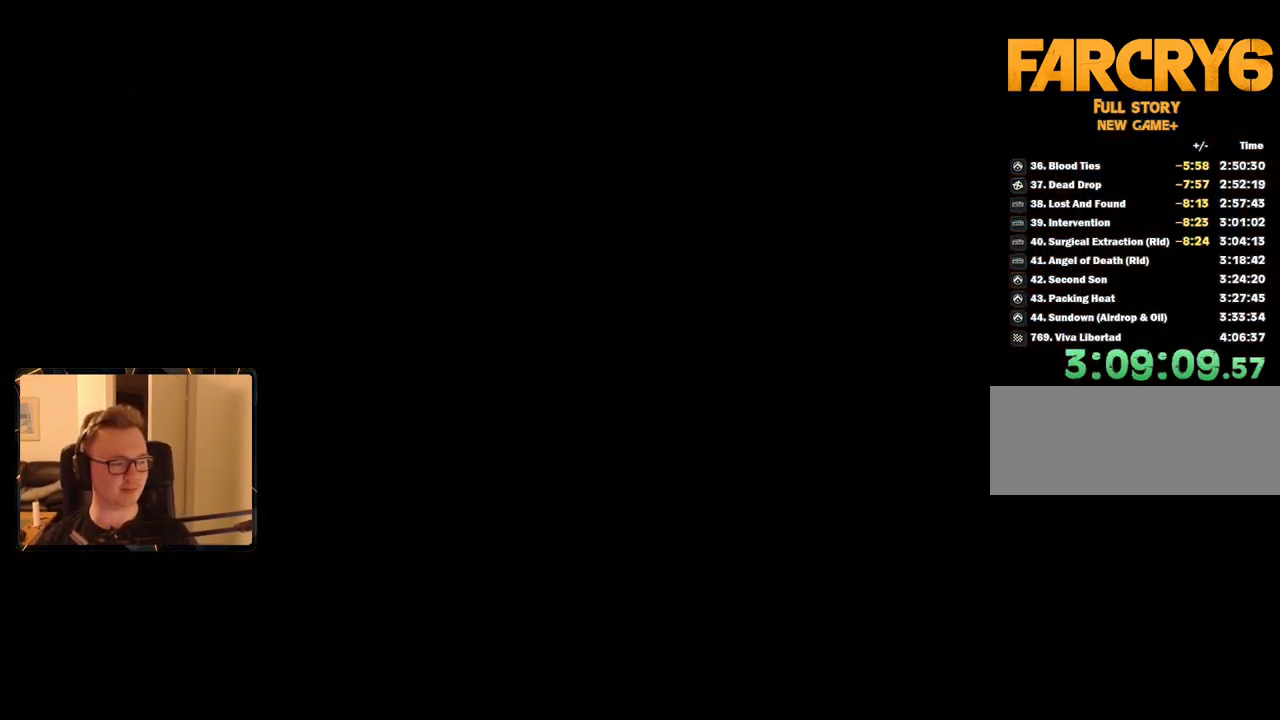
{"keys": ["space"], "mouse": [], "events": [[300, "space", "down"], [400, "space", "up"], [483, "space", "down"]]}
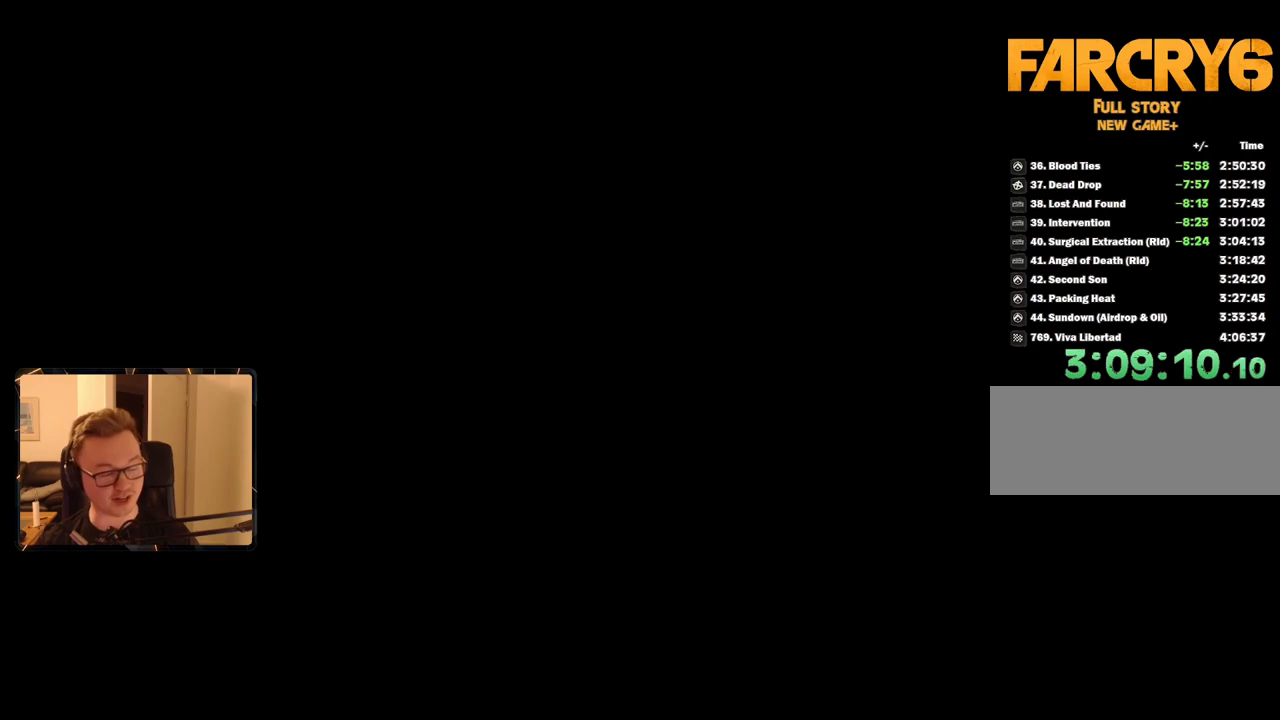
{"keys": [], "mouse": [], "events": [[67, "space", "up"], [267, "space", "down"], [350, "space", "up"], [400, "space", "down"], [483, "space", "up"]]}
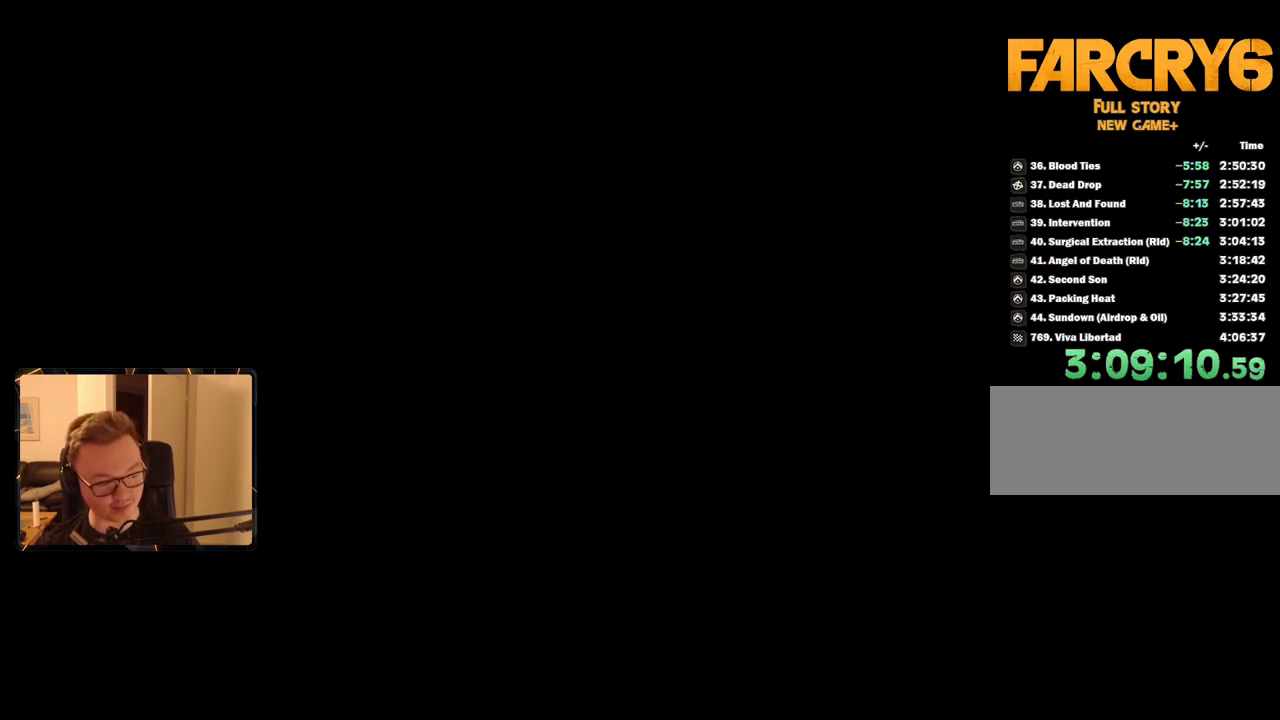
{"keys": ["space"], "mouse": [], "events": [[183, "space", "down"], [233, "space", "up"], [317, "space", "down"], [400, "space", "up"], [500, "space", "down"]]}